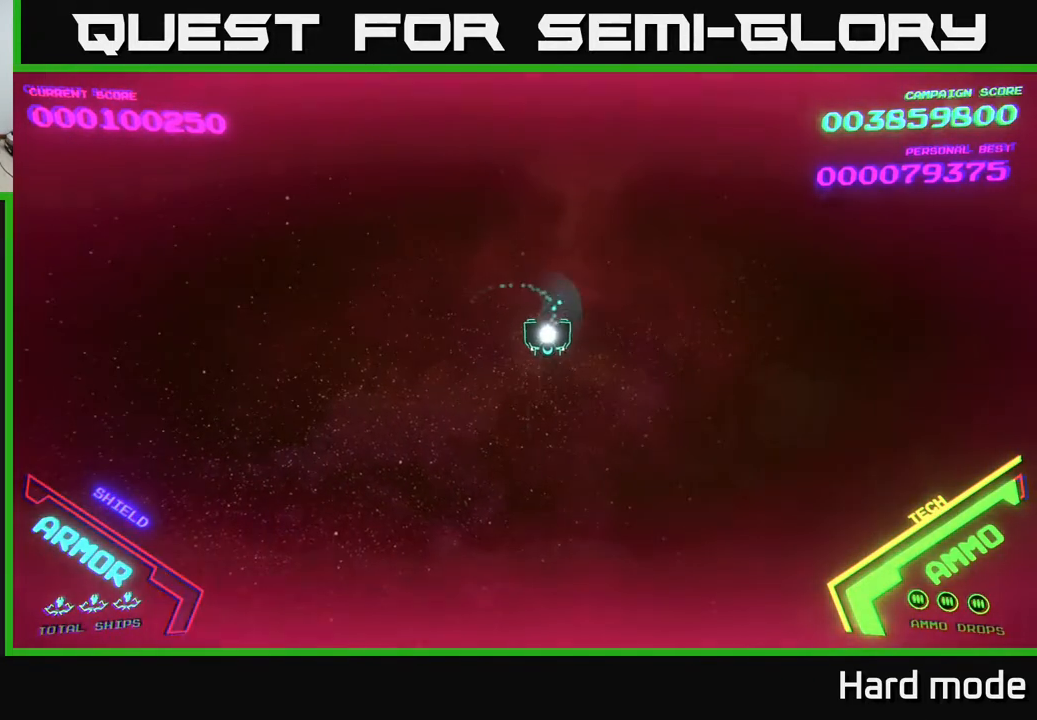
Gameplay with a controller (Xbox layout); each line is a JSON object with the inputs held at the frame after it. "events" lists button and stick changes between this image and that frame as [ms after this image, input, new state], when the widget could be followed in between. Not read: right_stick.
{"buttons": [], "left_stick": "center", "events": [[83, "left_stick", "left"], [200, "left_stick", "up"], [350, "left_stick", "center"]]}
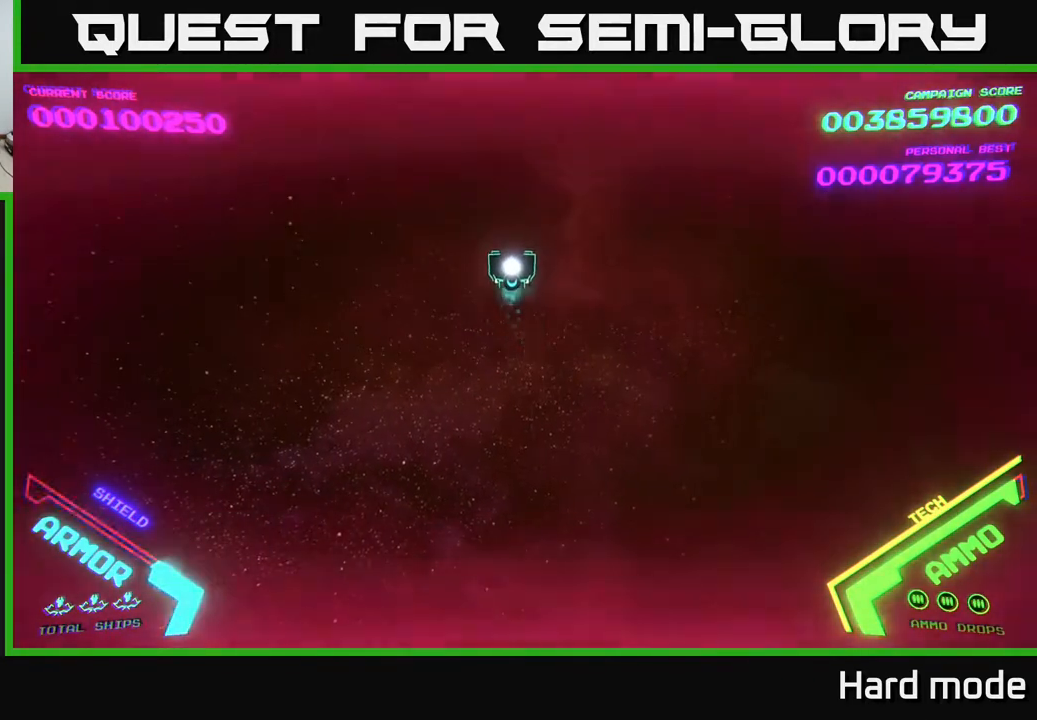
{"buttons": [], "left_stick": "down", "events": [[150, "left_stick", "right"], [383, "left_stick", "down"]]}
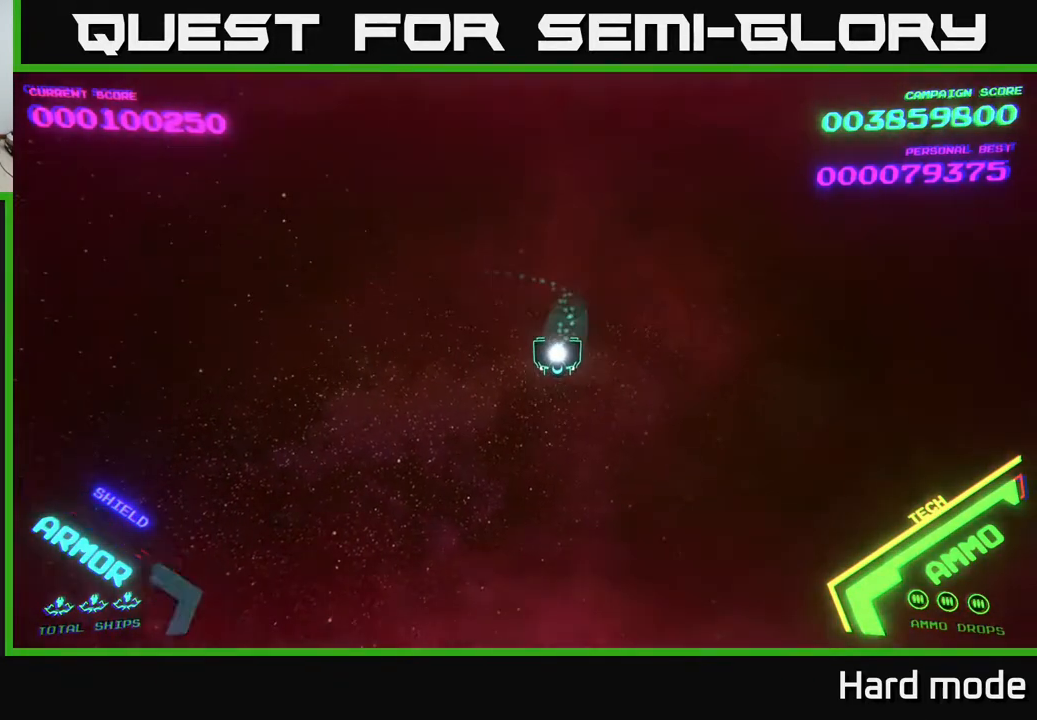
{"buttons": [], "left_stick": "center", "events": [[83, "left_stick", "up"], [267, "left_stick", "center"]]}
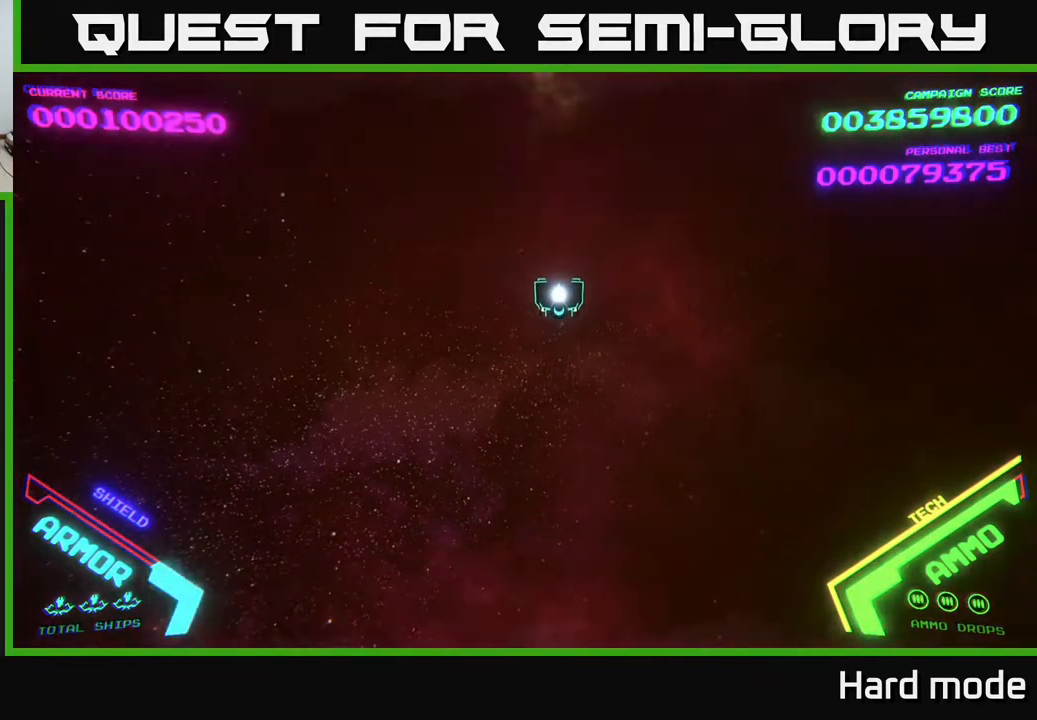
{"buttons": [], "left_stick": "center", "events": []}
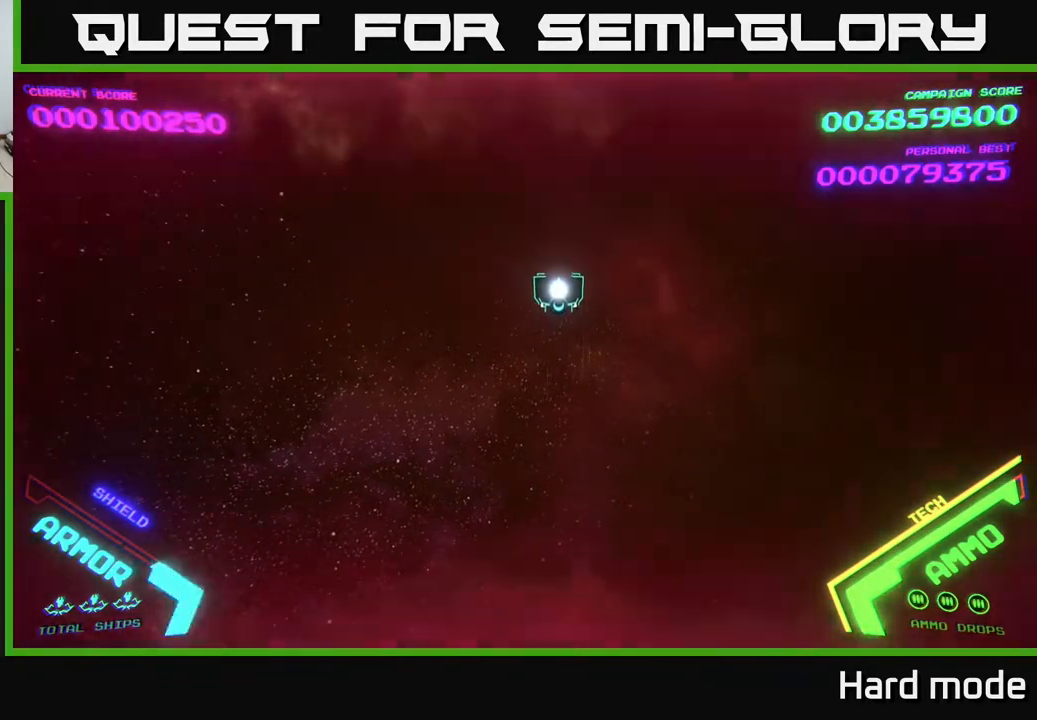
{"buttons": [], "left_stick": "center", "events": [[100, "left_stick", "down"], [283, "left_stick", "up"], [433, "left_stick", "center"]]}